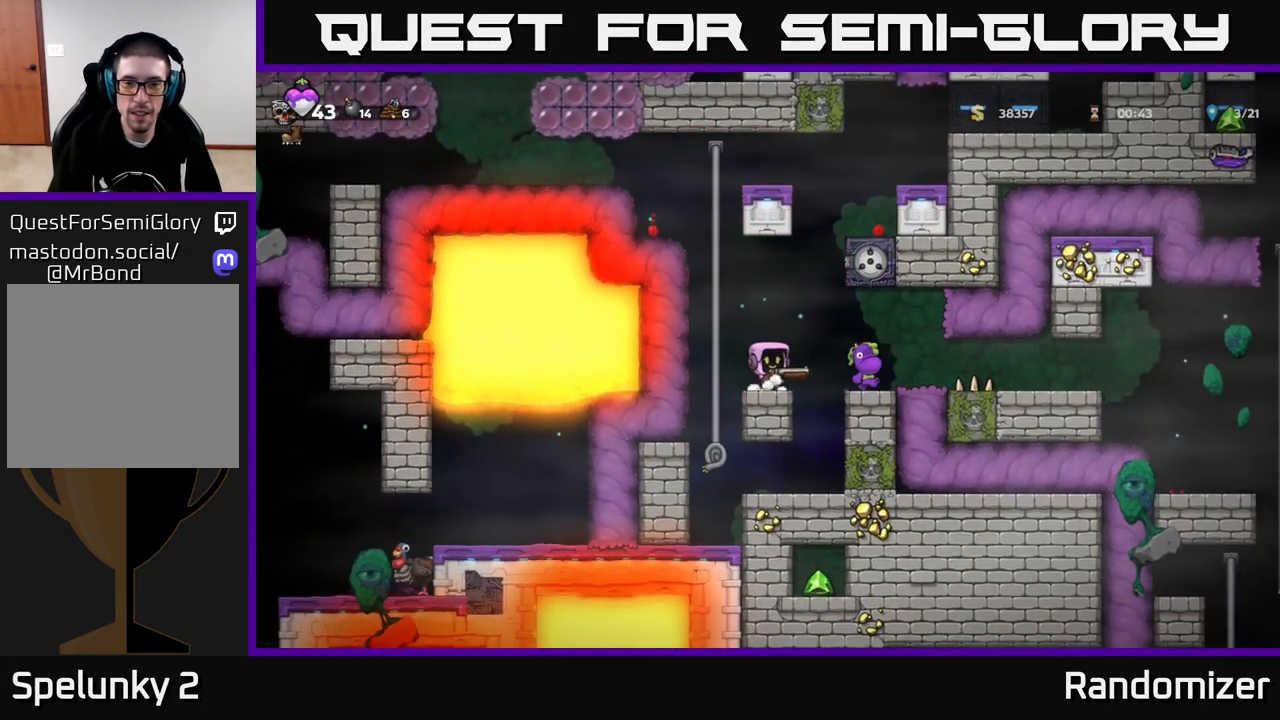
Gameplay with a controller (Xbox layout); each line is a JSON object with the inputs held at the frame after it. "events" lists button and stick changes between this image and that frame as [ms after this image, input, new state], when the widget could be followed in between.
{"buttons": [], "left_stick": "up", "right_stick": "center", "events": [[67, "A", "down"], [67, "left_stick", "left"], [233, "left_stick", "up"], [250, "A", "up"]]}
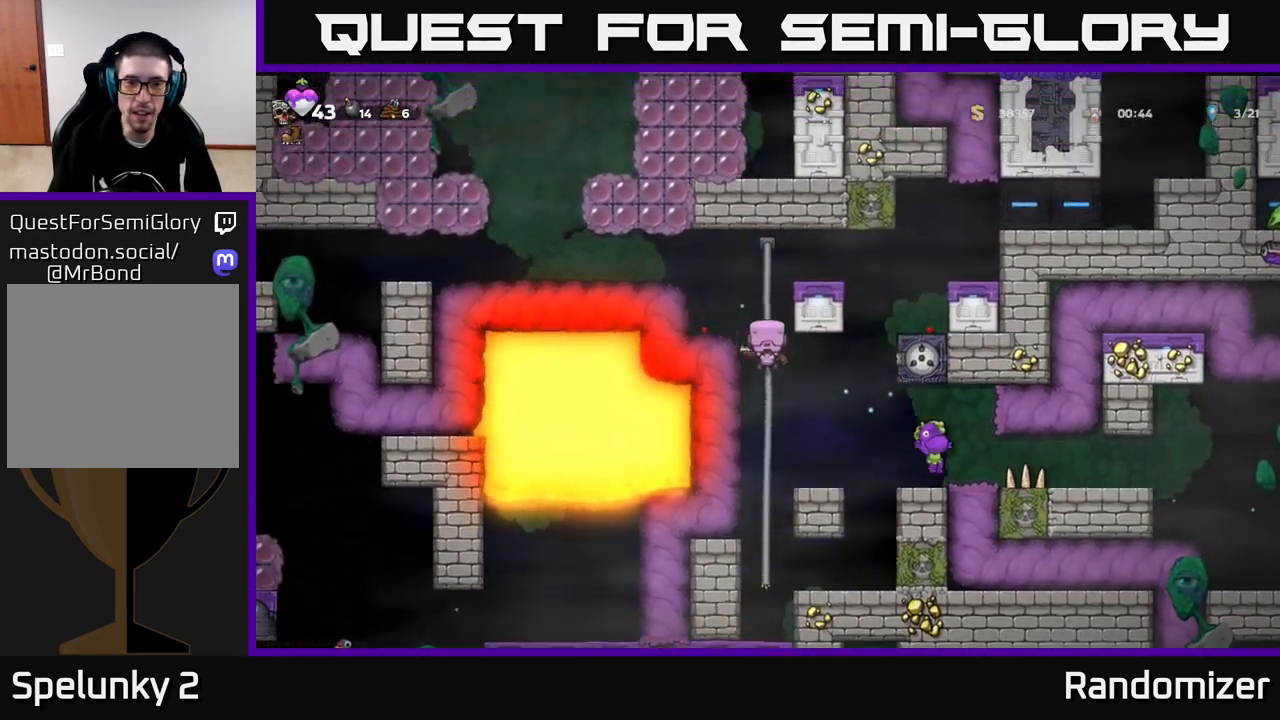
{"buttons": [], "left_stick": "left", "right_stick": "center", "events": [[117, "A", "down"], [117, "left_stick", "left"], [283, "A", "up"]]}
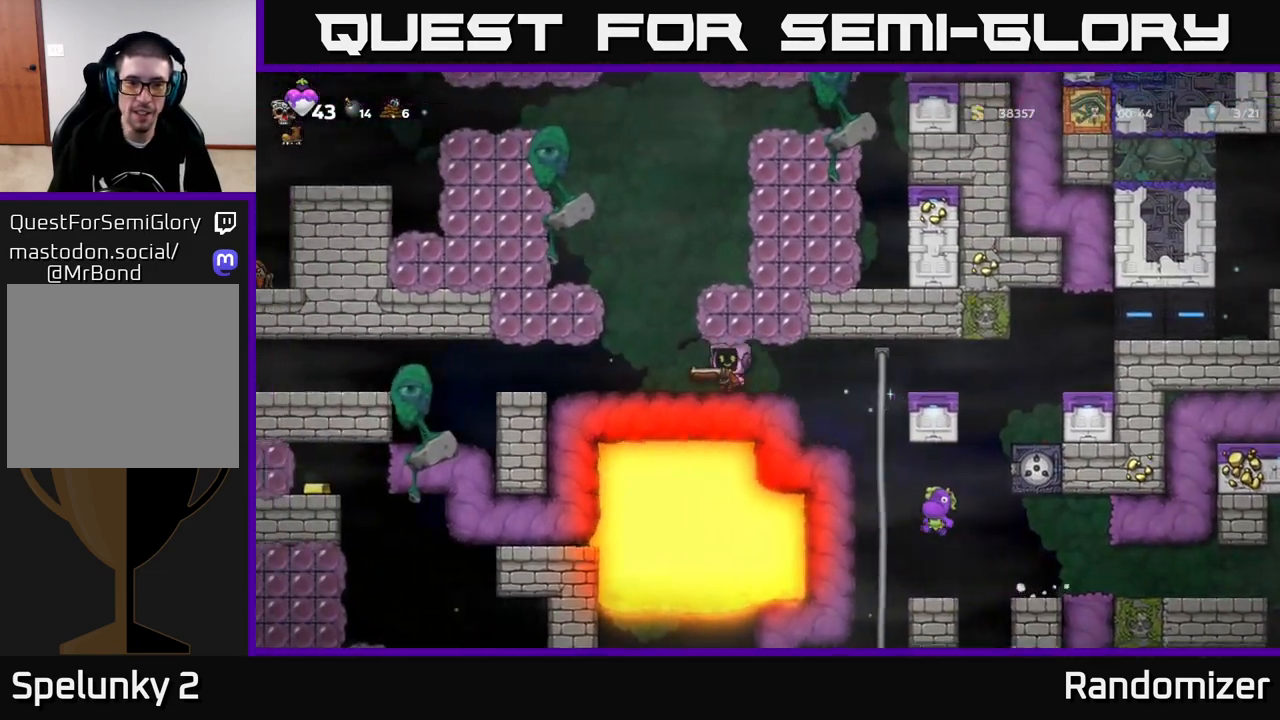
{"buttons": [], "left_stick": "right", "right_stick": "center", "events": [[133, "A", "down"], [150, "left_stick", "center"], [200, "left_stick", "right"], [383, "A", "up"]]}
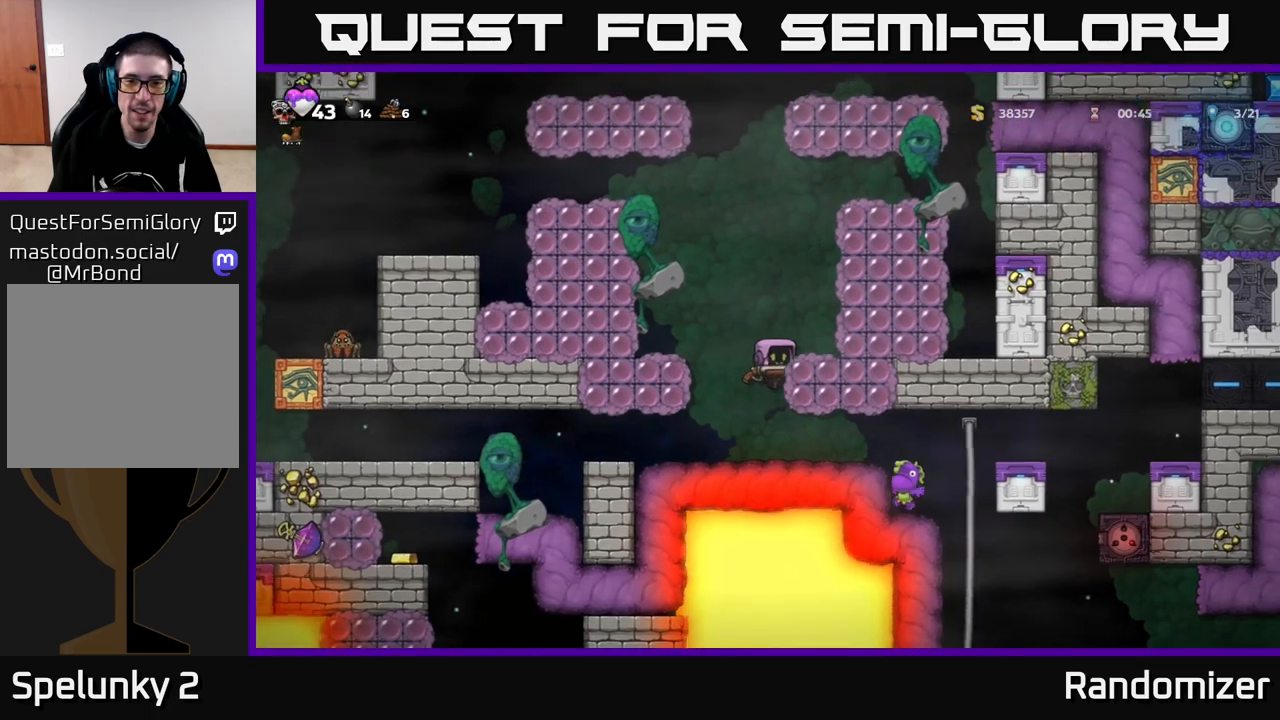
{"buttons": [], "left_stick": "center", "right_stick": "center", "events": [[33, "A", "down"], [167, "A", "up"], [233, "left_stick", "center"]]}
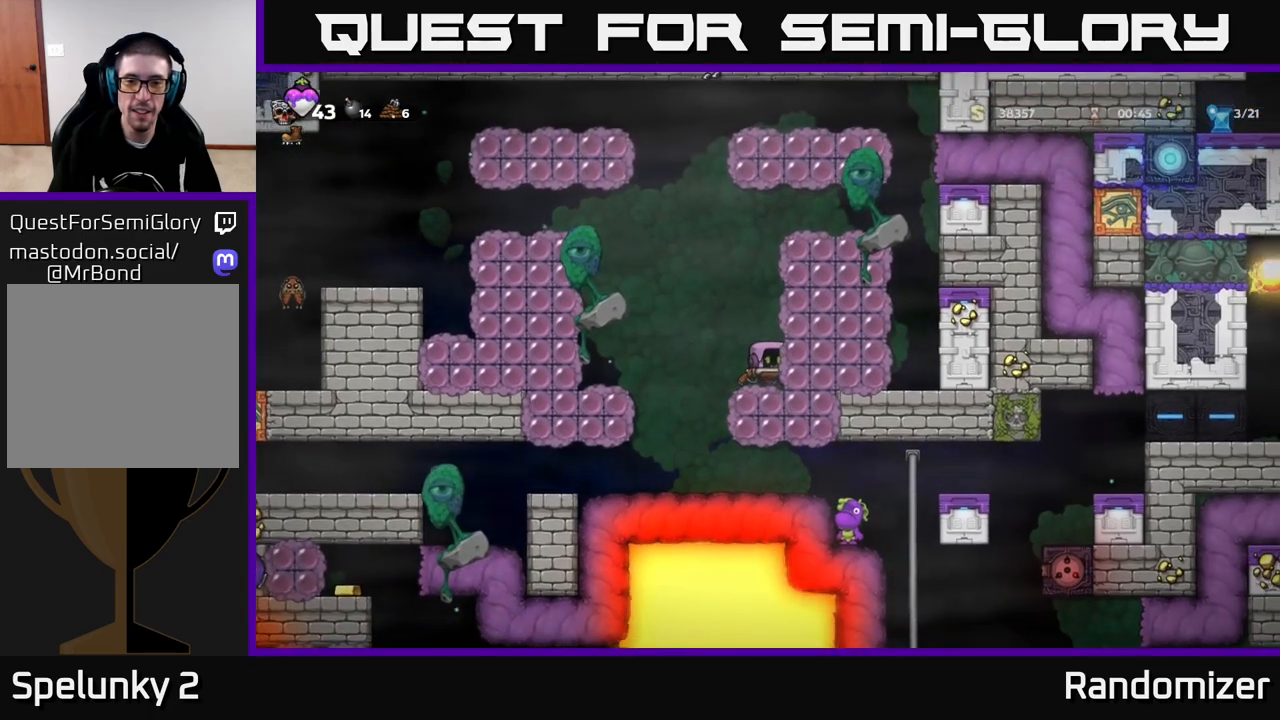
{"buttons": [], "left_stick": "center", "right_stick": "center", "events": [[83, "A", "down"], [350, "X", "down"], [367, "A", "up"], [450, "X", "up"]]}
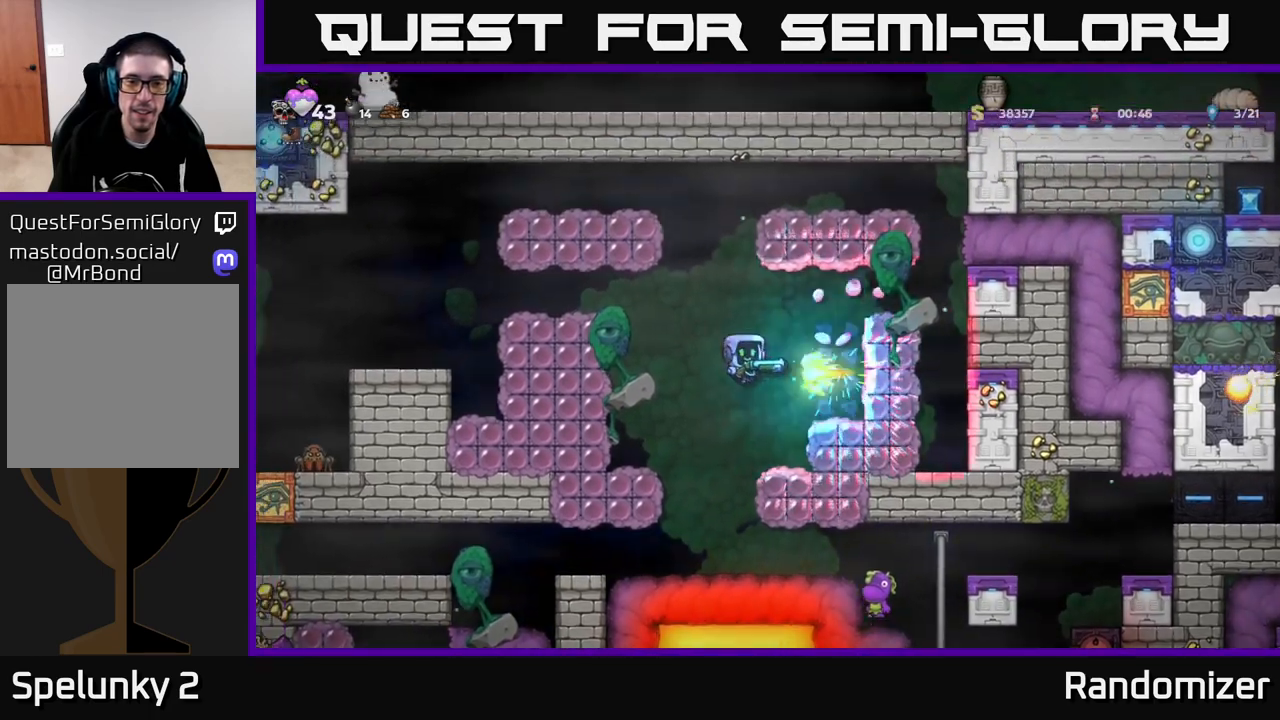
{"buttons": ["A"], "left_stick": "center", "right_stick": "center", "events": [[67, "left_stick", "right"], [367, "left_stick", "center"], [433, "A", "down"]]}
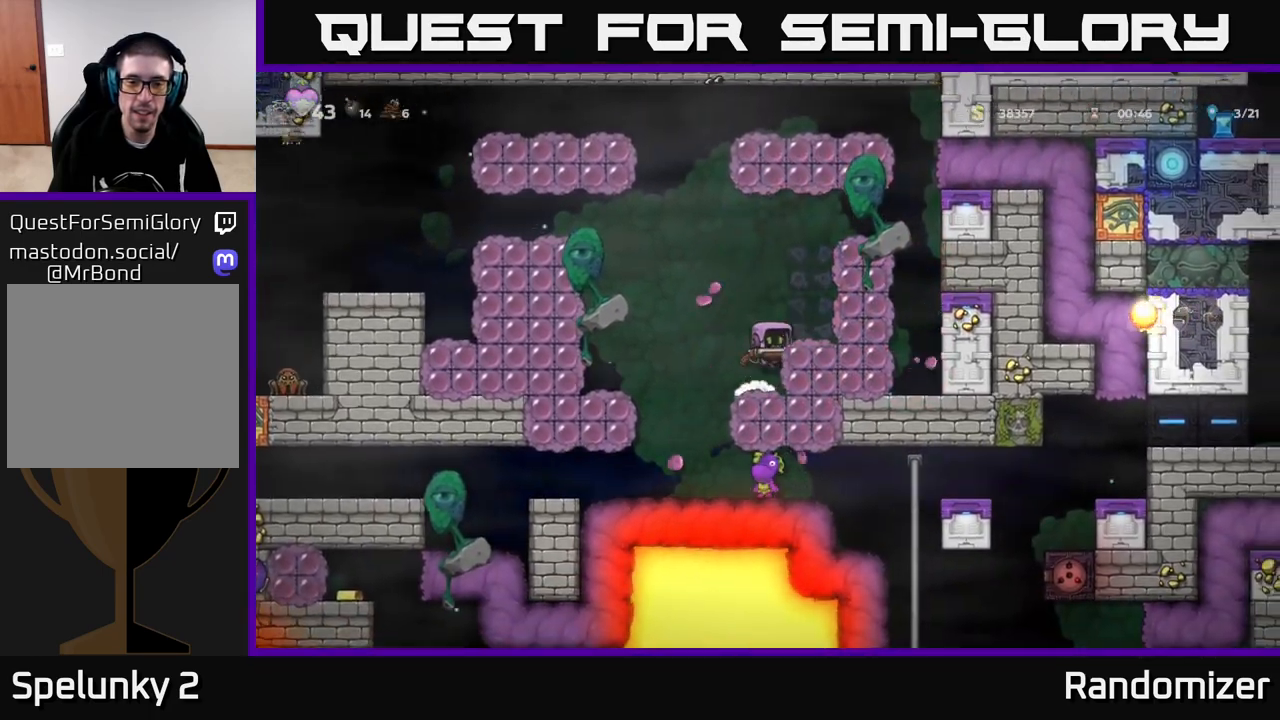
{"buttons": ["A", "X"], "left_stick": "left", "right_stick": "center", "events": [[33, "left_stick", "right"], [50, "A", "up"], [183, "left_stick", "center"], [300, "left_stick", "left"], [383, "A", "down"], [483, "X", "down"]]}
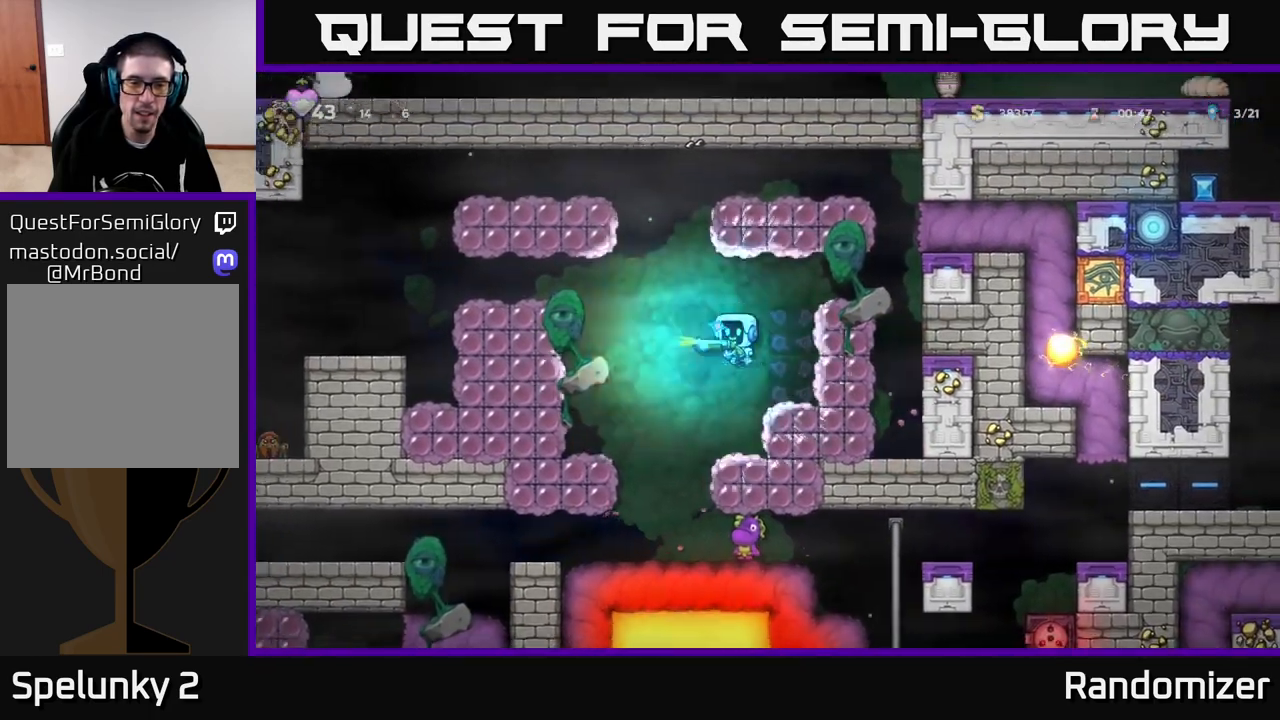
{"buttons": [], "left_stick": "left", "right_stick": "center", "events": [[150, "A", "up"], [150, "X", "up"]]}
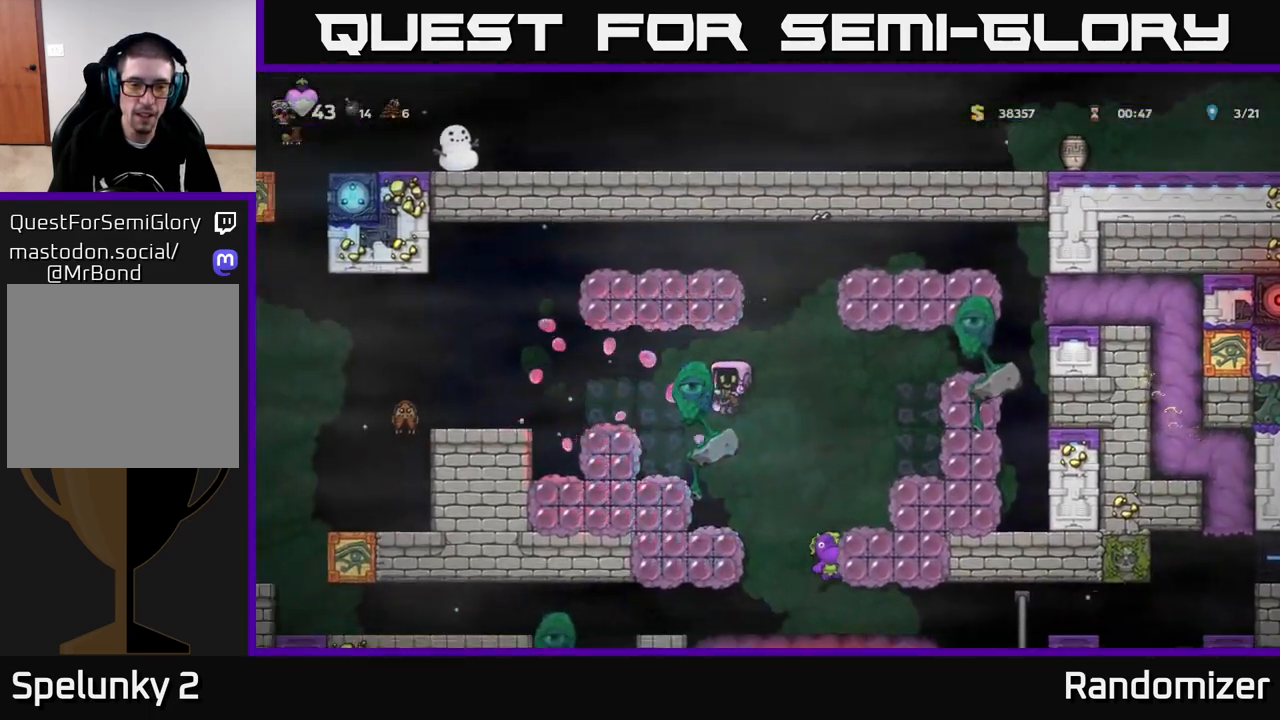
{"buttons": ["A"], "left_stick": "left", "right_stick": "center", "events": [[167, "left_stick", "center"], [333, "A", "down"], [450, "left_stick", "left"]]}
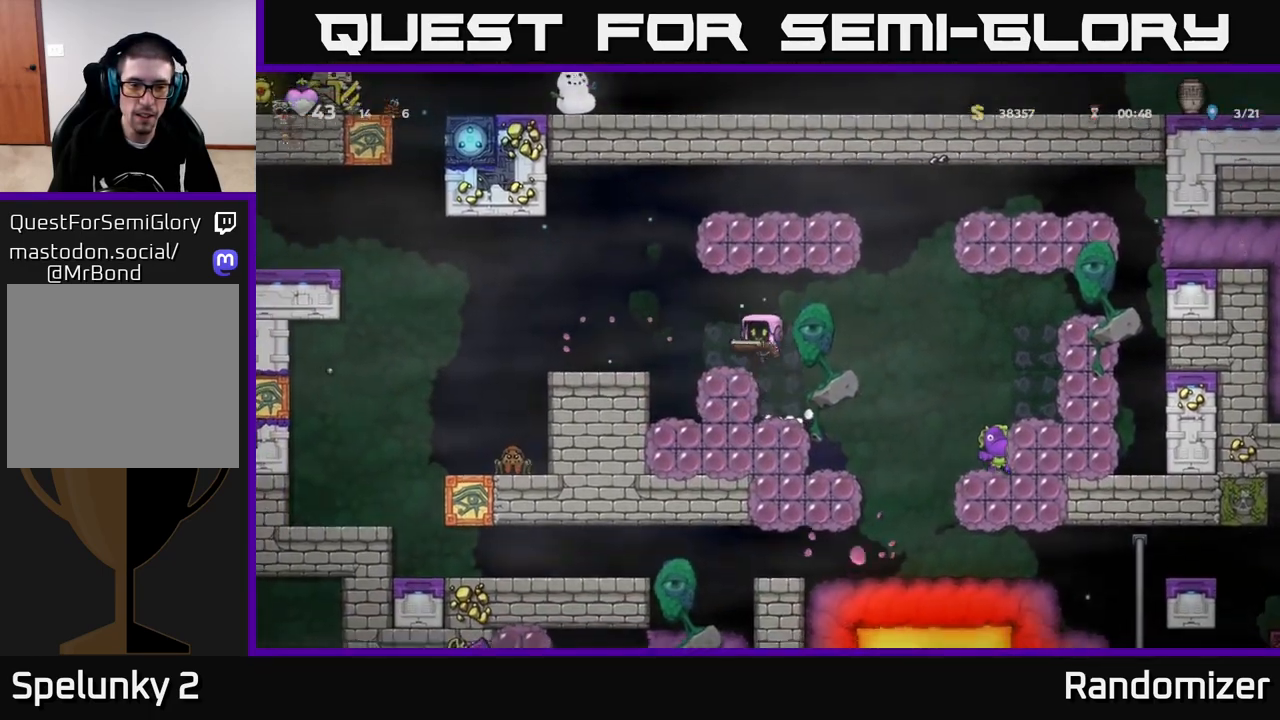
{"buttons": [], "left_stick": "left", "right_stick": "center", "events": [[150, "A", "up"], [267, "left_stick", "center"], [383, "A", "down"], [417, "left_stick", "left"], [483, "A", "up"]]}
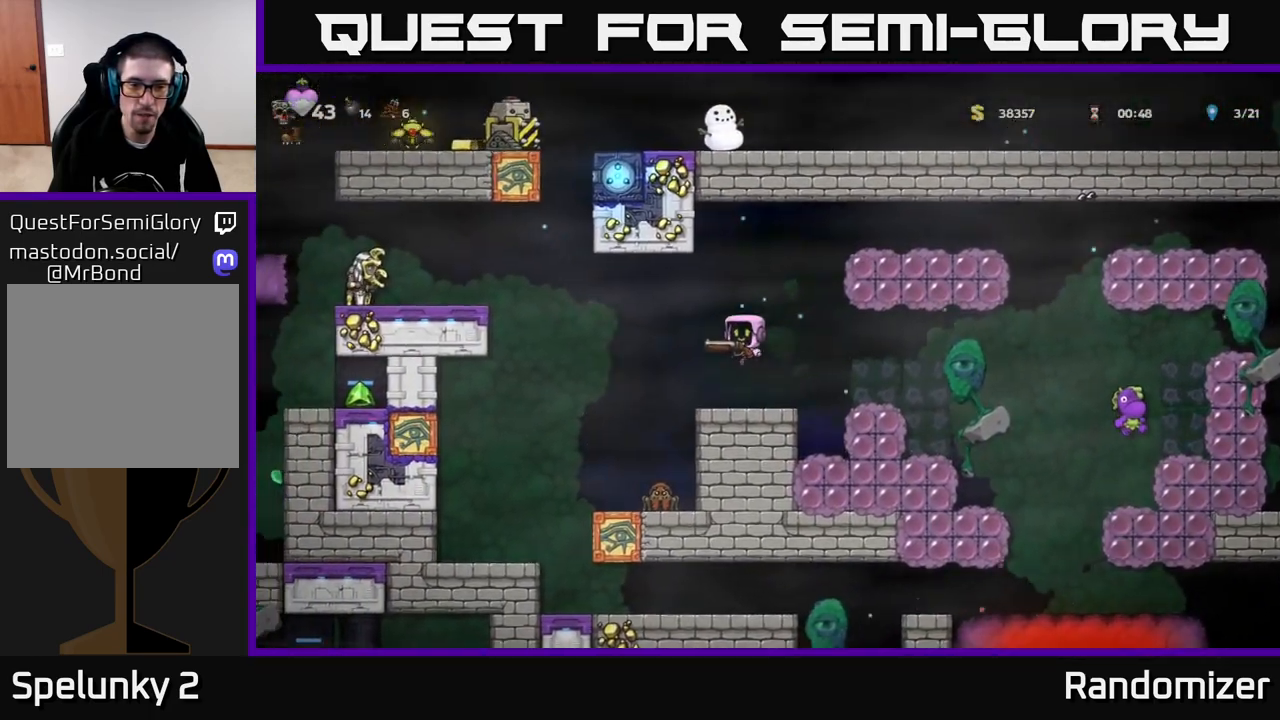
{"buttons": ["A"], "left_stick": "center", "right_stick": "center", "events": [[133, "left_stick", "center"], [350, "A", "down"]]}
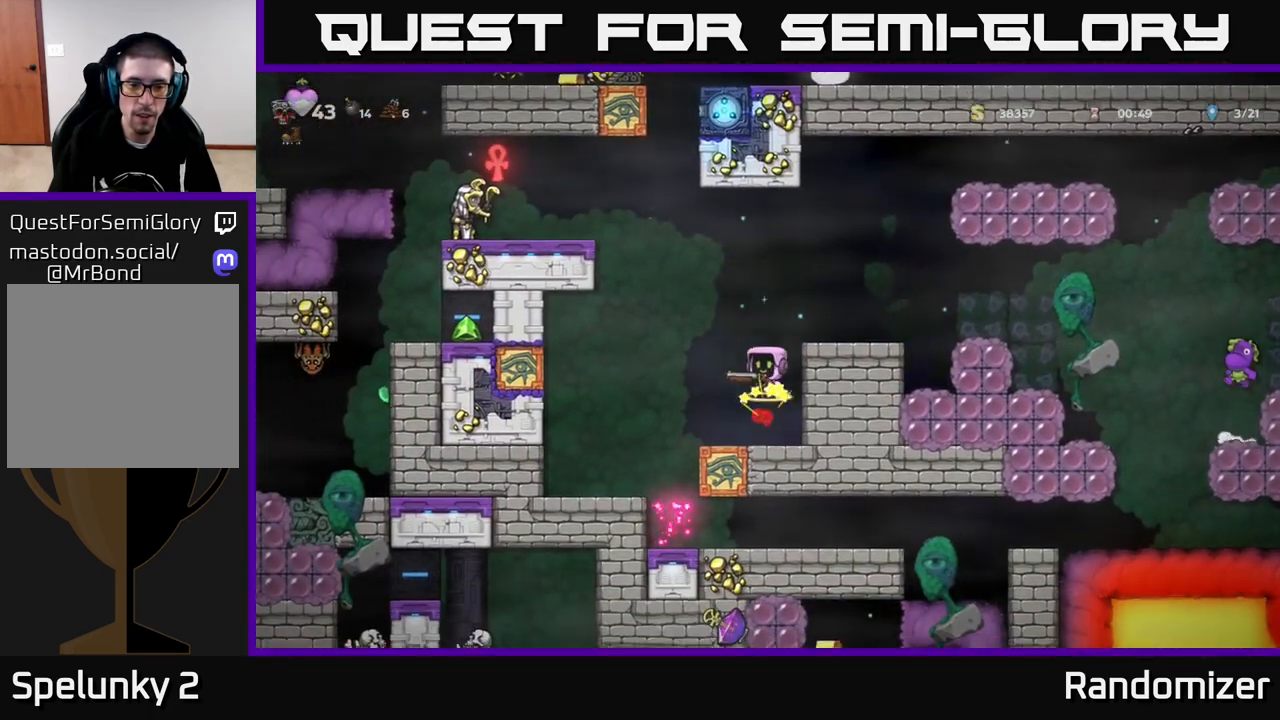
{"buttons": [], "left_stick": "left", "right_stick": "center", "events": [[50, "left_stick", "right"], [183, "A", "up"], [283, "left_stick", "center"], [417, "left_stick", "left"]]}
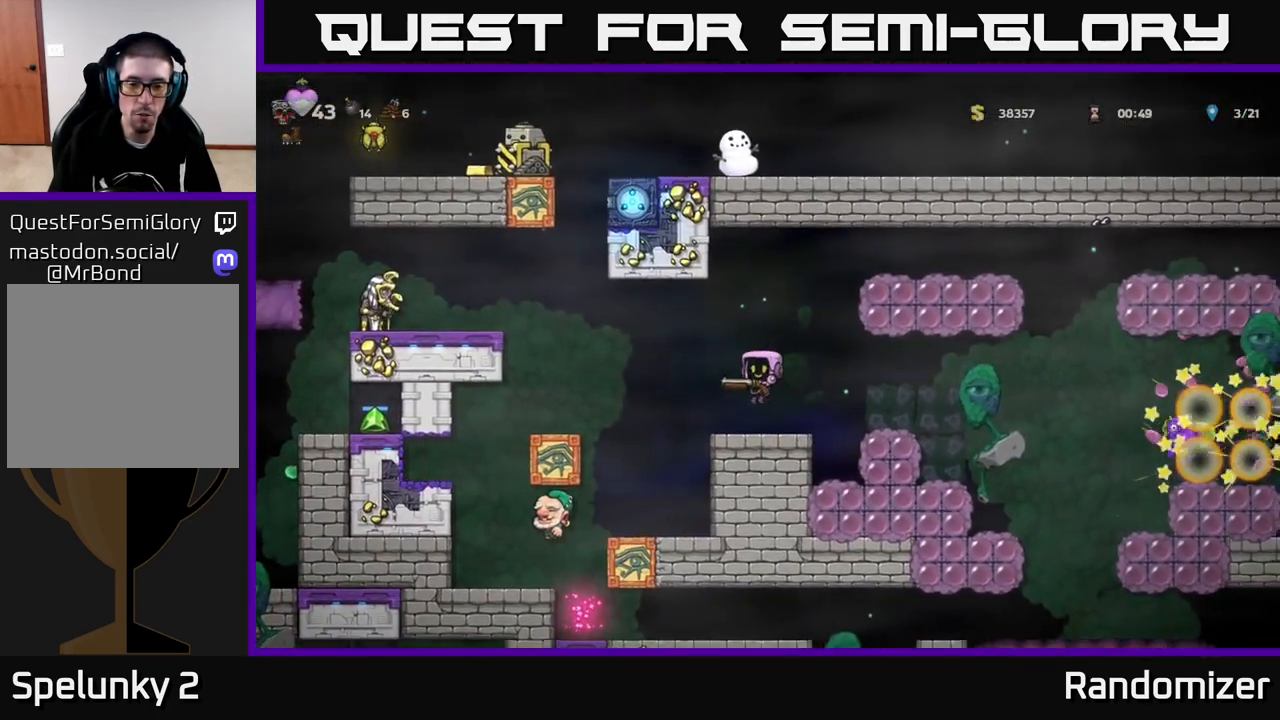
{"buttons": [], "left_stick": "center", "right_stick": "center", "events": [[17, "left_stick", "center"]]}
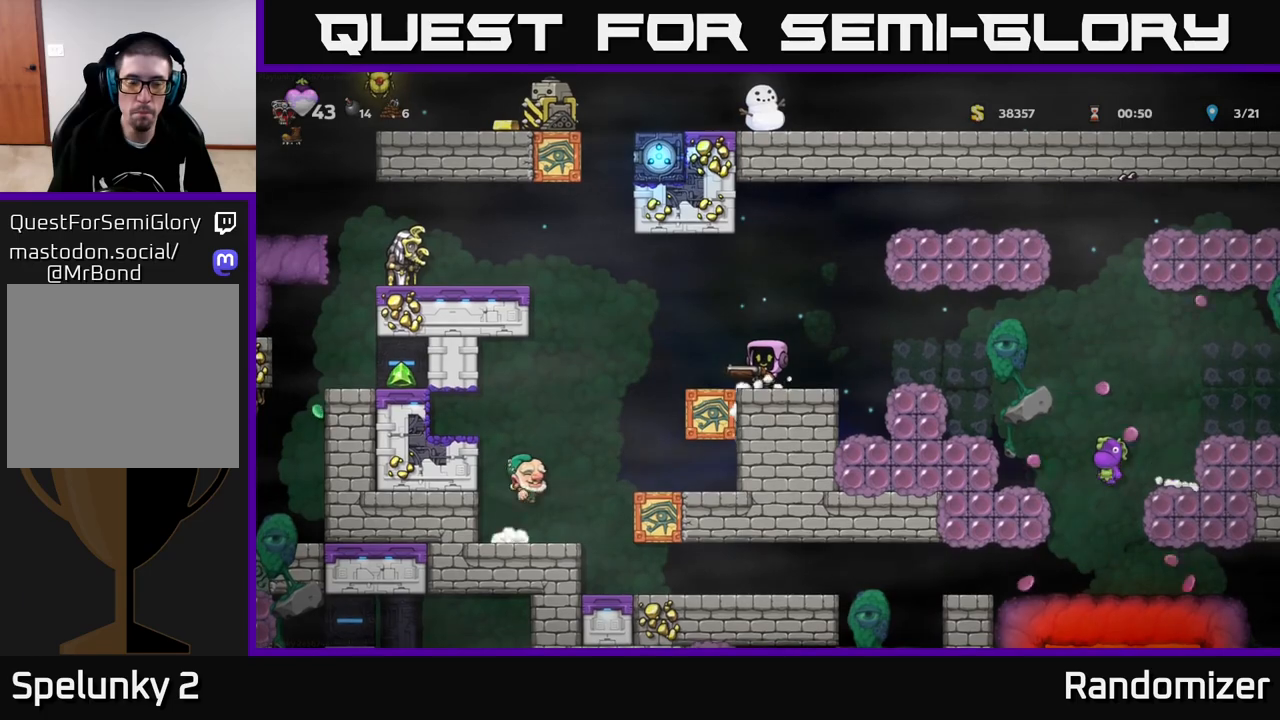
{"buttons": ["A"], "left_stick": "left", "right_stick": "center", "events": [[250, "left_stick", "left"], [450, "A", "down"]]}
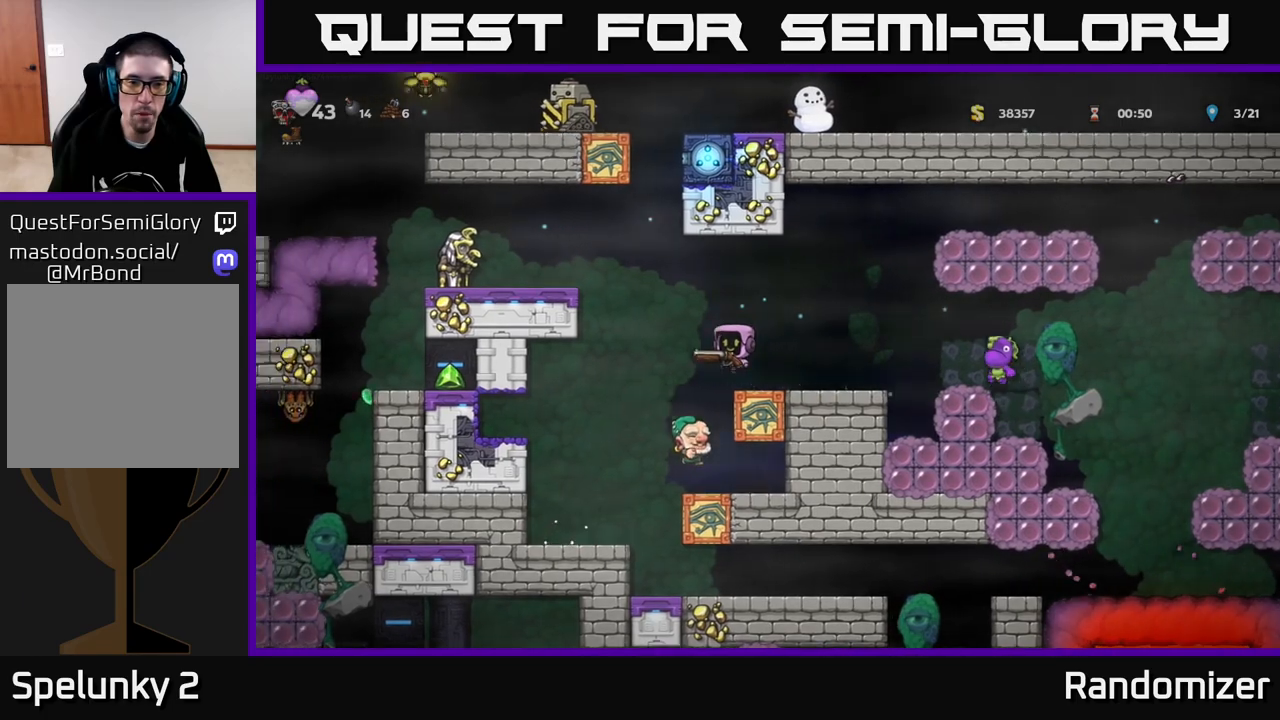
{"buttons": ["A", "X"], "left_stick": "left", "right_stick": "center", "events": [[200, "A", "up"], [400, "A", "down"], [500, "X", "down"]]}
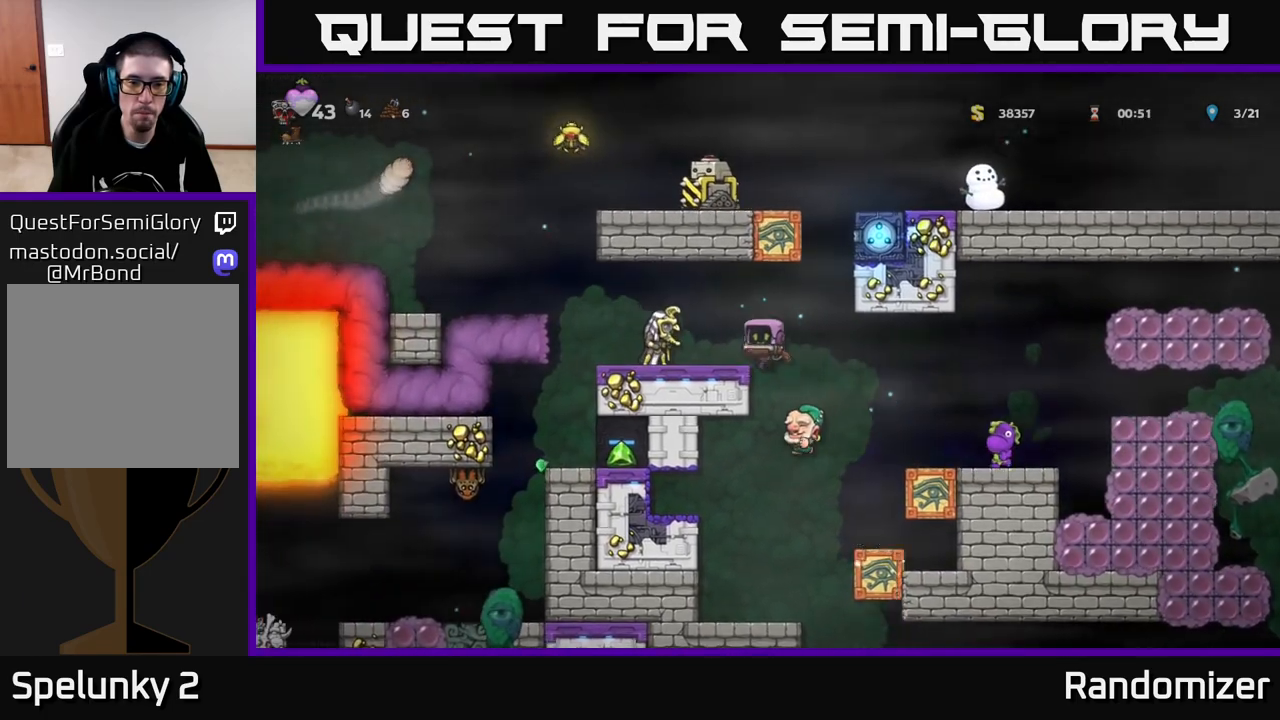
{"buttons": [], "left_stick": "left", "right_stick": "center", "events": [[117, "X", "up"], [133, "A", "up"]]}
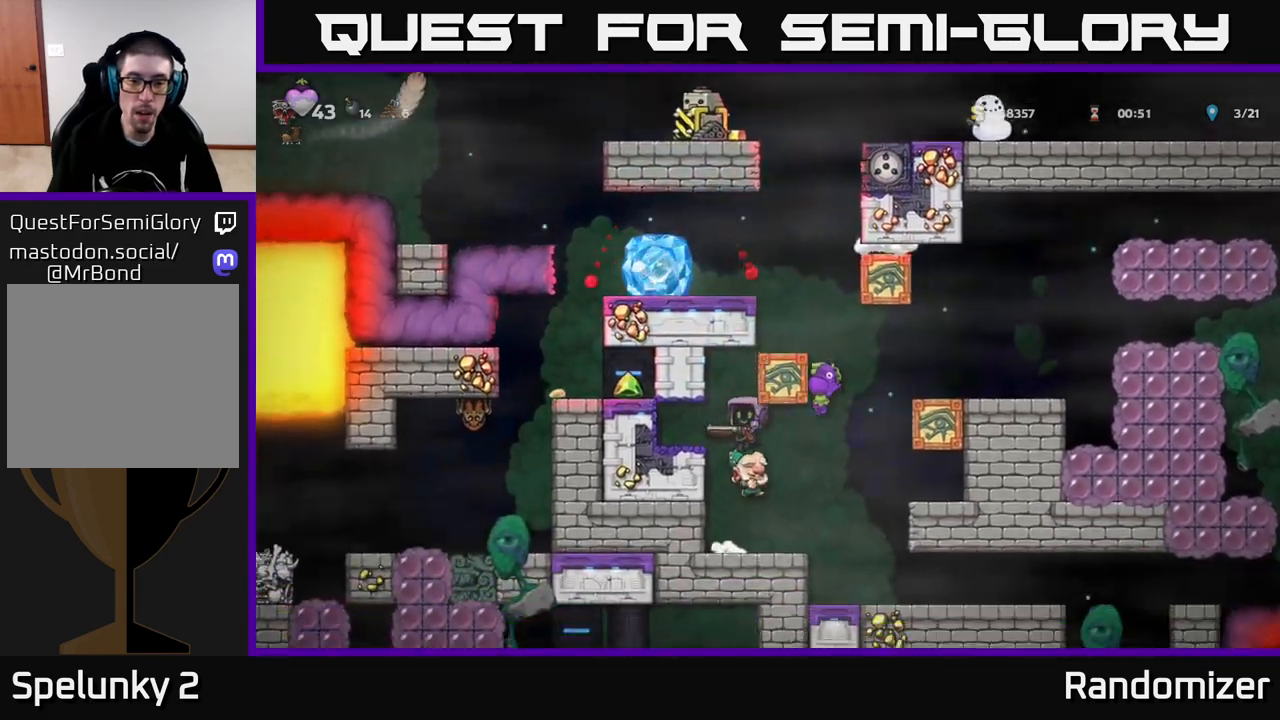
{"buttons": ["A"], "left_stick": "up-right", "right_stick": "center", "events": [[67, "A", "down"], [217, "left_stick", "right"], [233, "A", "up"], [350, "A", "down"], [367, "left_stick", "up-right"]]}
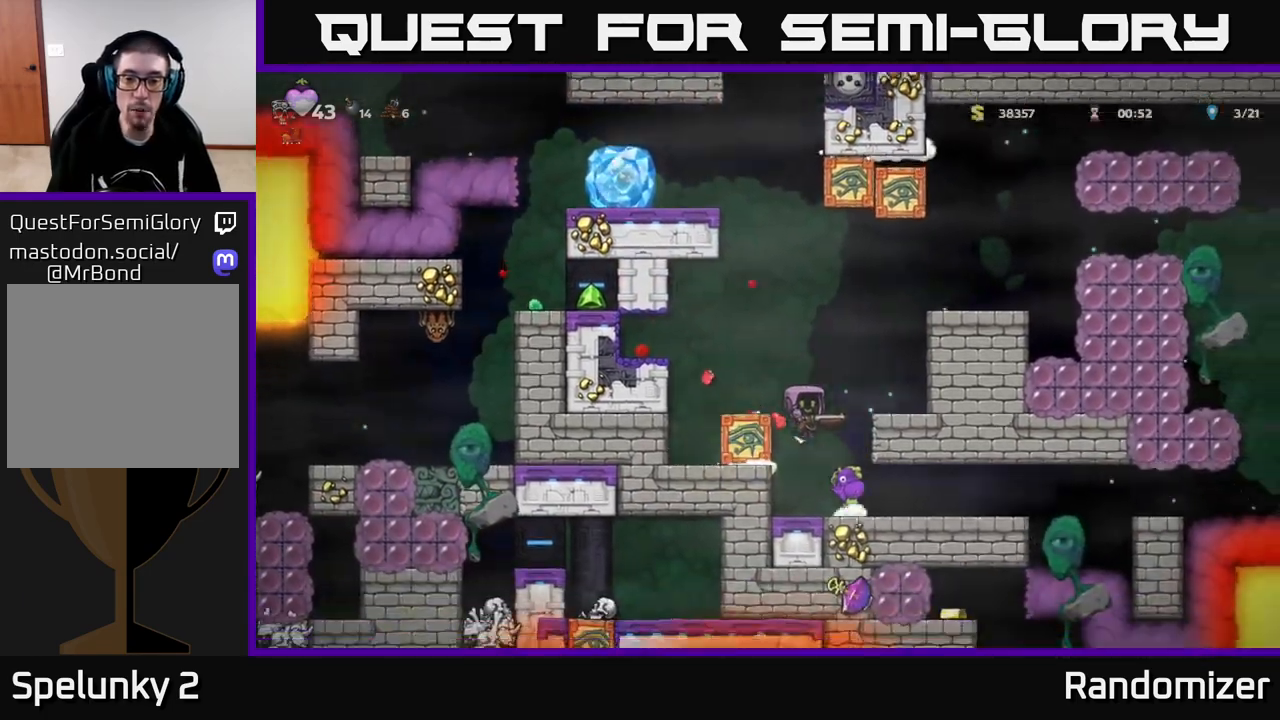
{"buttons": [], "left_stick": "up-right", "right_stick": "center", "events": [[167, "A", "up"], [217, "A", "down"], [350, "A", "up"]]}
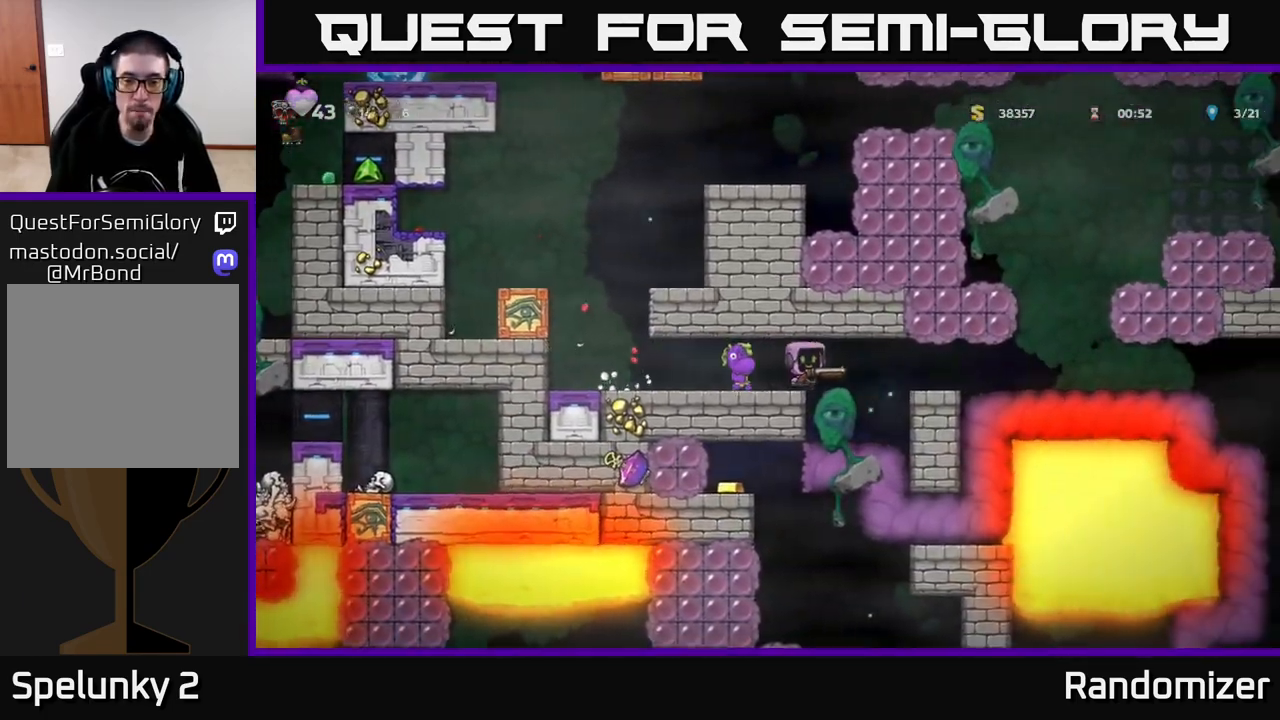
{"buttons": [], "left_stick": "center", "right_stick": "center", "events": [[33, "A", "down"], [67, "left_stick", "right"], [217, "A", "up"], [367, "left_stick", "left"], [500, "left_stick", "center"]]}
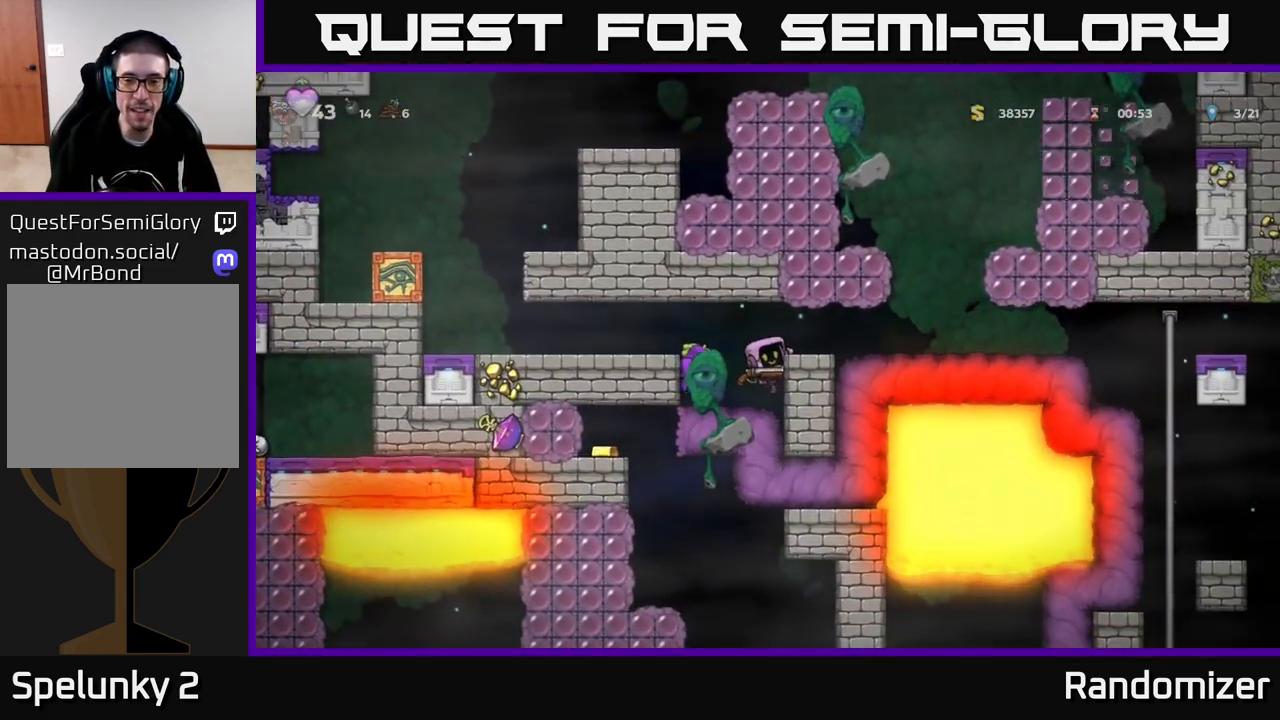
{"buttons": [], "left_stick": "right", "right_stick": "center", "events": [[183, "left_stick", "right"], [200, "A", "down"], [350, "A", "up"]]}
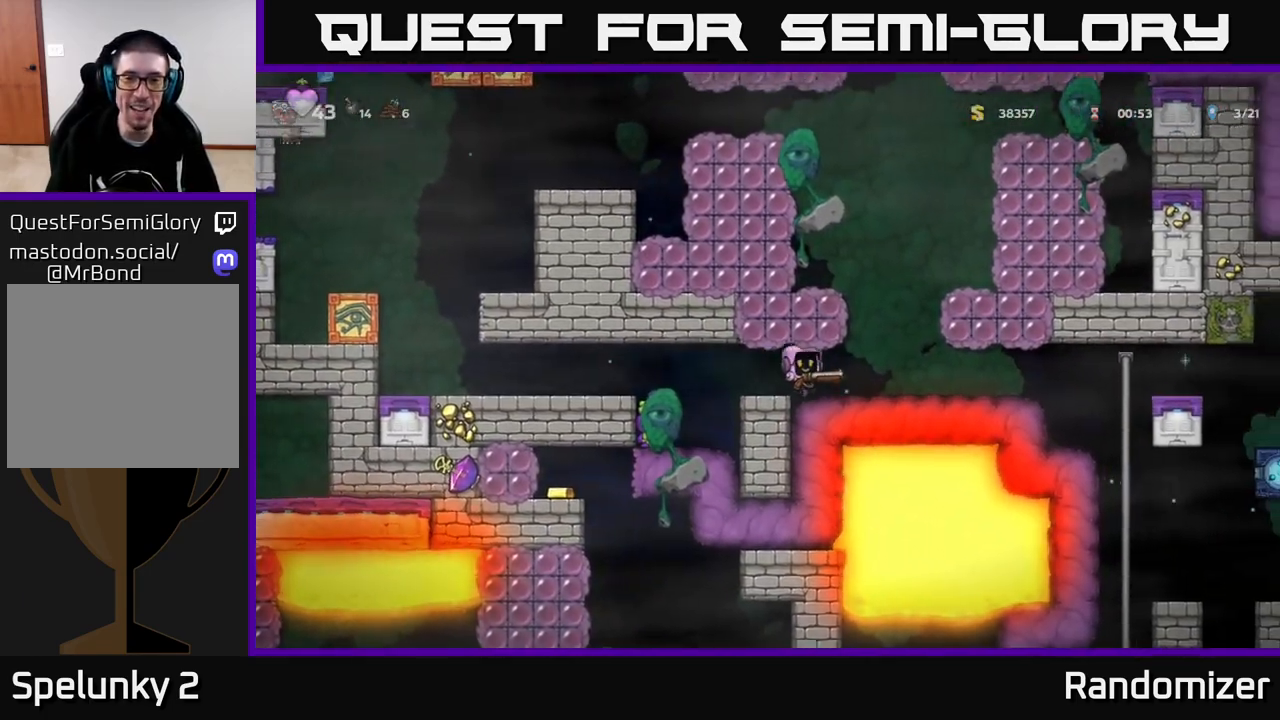
{"buttons": [], "left_stick": "left", "right_stick": "center", "events": [[167, "A", "down"], [217, "left_stick", "left"], [400, "A", "up"]]}
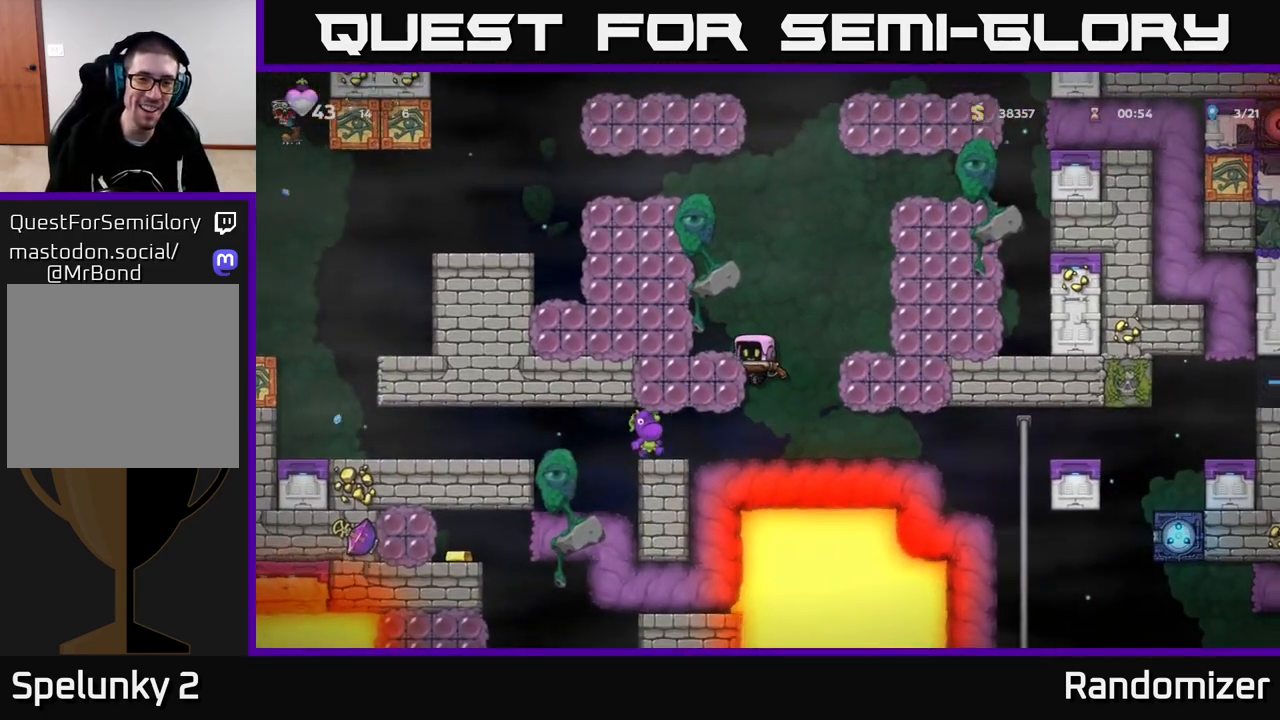
{"buttons": [], "left_stick": "right", "right_stick": "center", "events": [[50, "A", "down"], [200, "A", "up"], [267, "left_stick", "center"], [483, "left_stick", "right"]]}
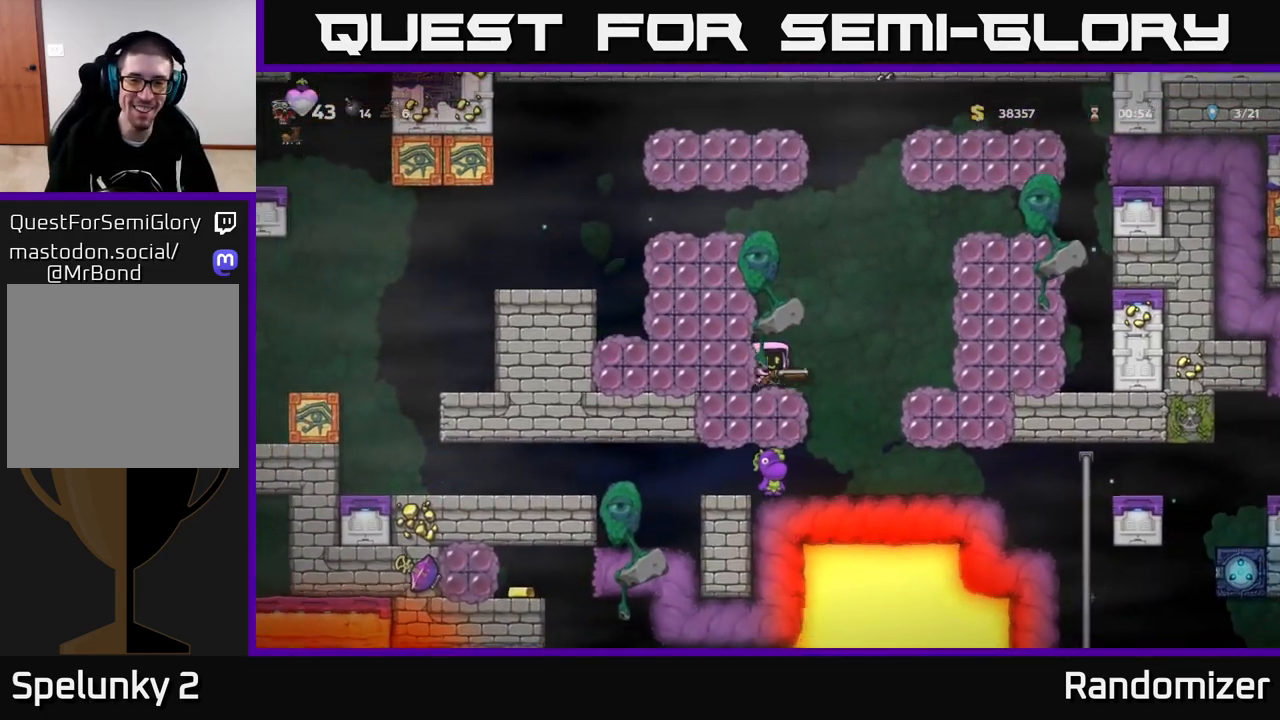
{"buttons": [], "left_stick": "right", "right_stick": "center", "events": [[67, "A", "down"], [333, "left_stick", "left"], [400, "A", "up"], [400, "X", "down"], [450, "X", "up"], [450, "left_stick", "center"], [500, "left_stick", "right"]]}
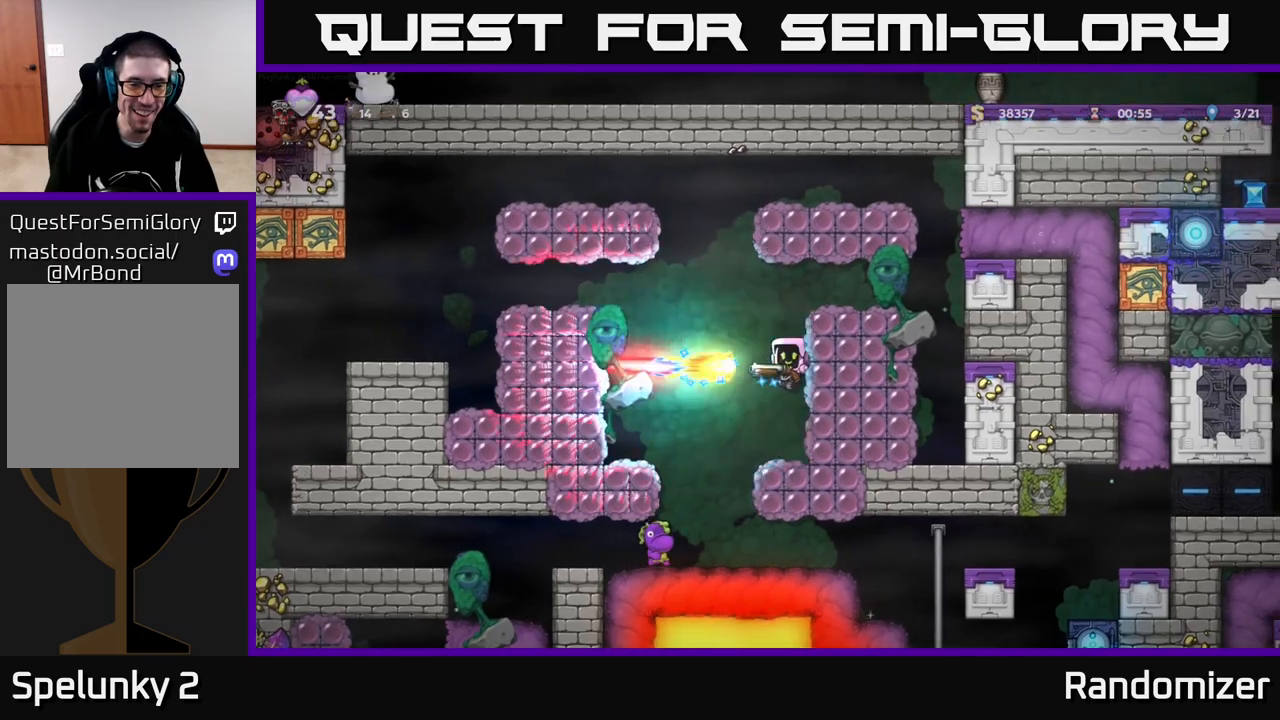
{"buttons": ["A"], "left_stick": "left", "right_stick": "center", "events": [[150, "left_stick", "center"], [383, "left_stick", "left"], [467, "A", "down"]]}
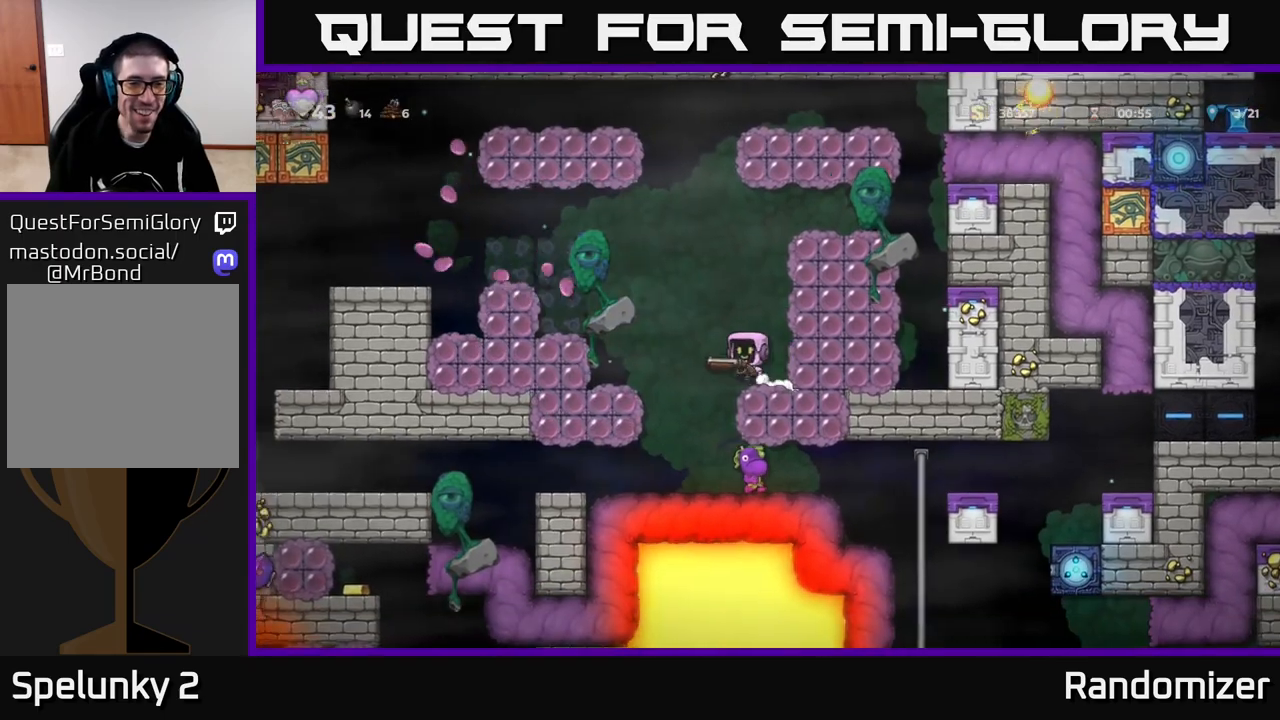
{"buttons": [], "left_stick": "center", "right_stick": "center", "events": [[233, "A", "up"], [350, "left_stick", "center"]]}
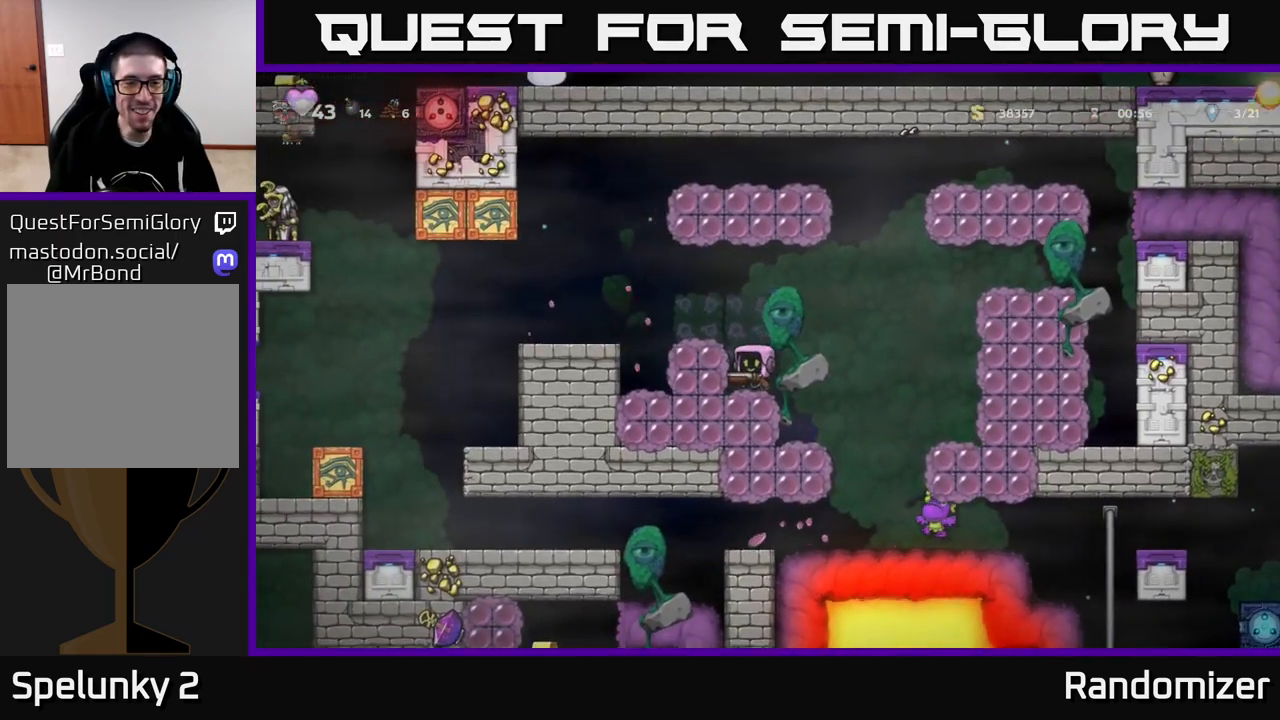
{"buttons": [], "left_stick": "center", "right_stick": "center", "events": [[17, "A", "down"], [17, "left_stick", "left"], [283, "A", "up"], [367, "left_stick", "center"]]}
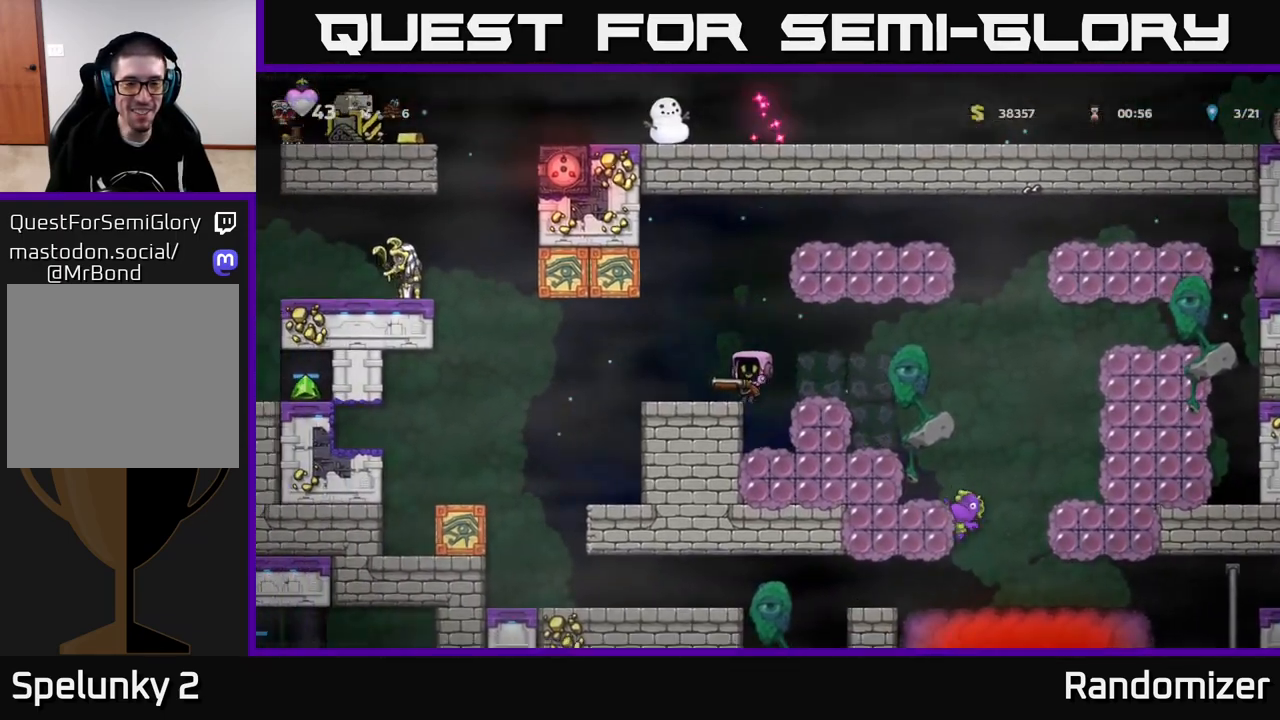
{"buttons": [], "left_stick": "center", "right_stick": "center", "events": [[267, "left_stick", "left"], [383, "left_stick", "center"]]}
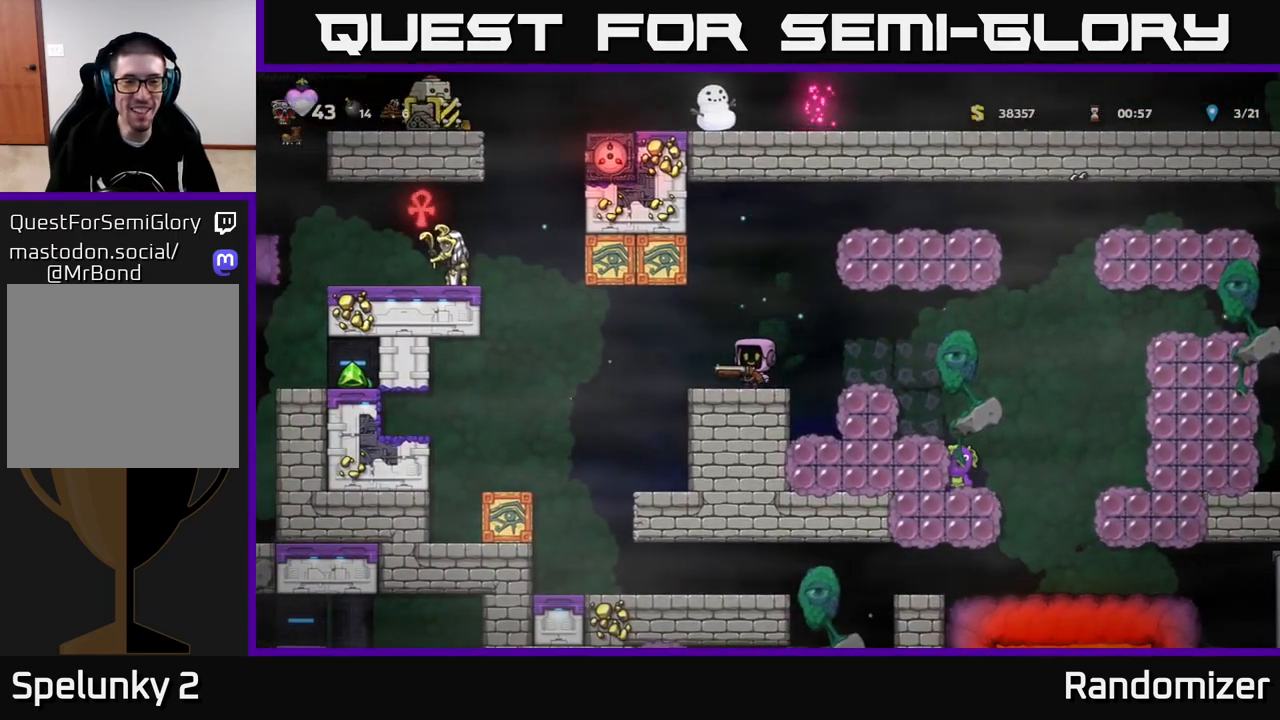
{"buttons": [], "left_stick": "center", "right_stick": "center", "events": []}
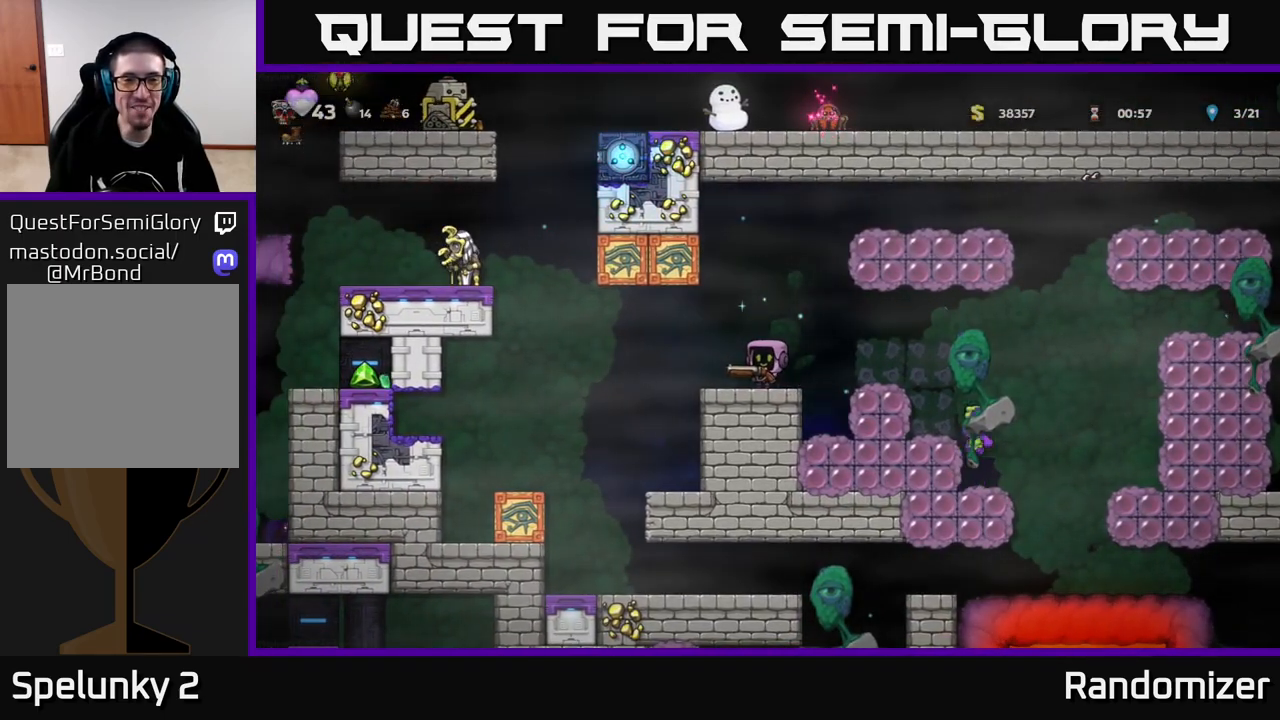
{"buttons": [], "left_stick": "left", "right_stick": "center", "events": [[350, "left_stick", "left"]]}
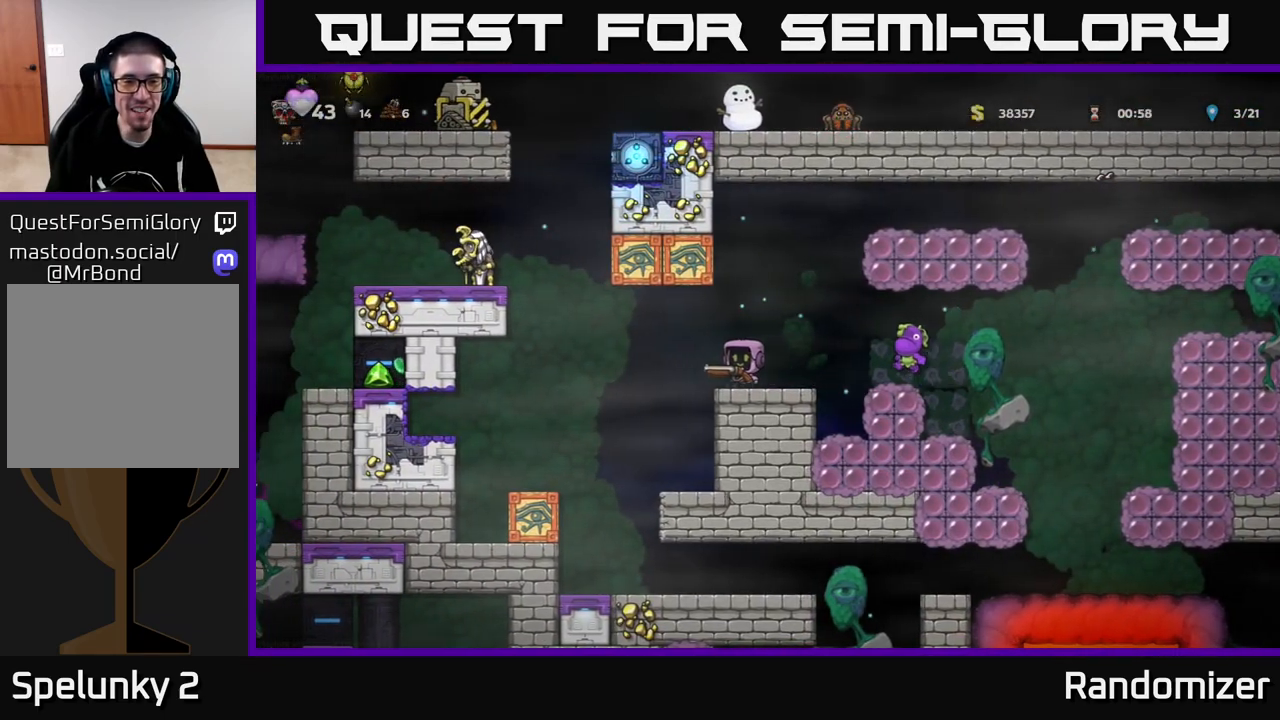
{"buttons": [], "left_stick": "center", "right_stick": "center", "events": [[383, "left_stick", "center"]]}
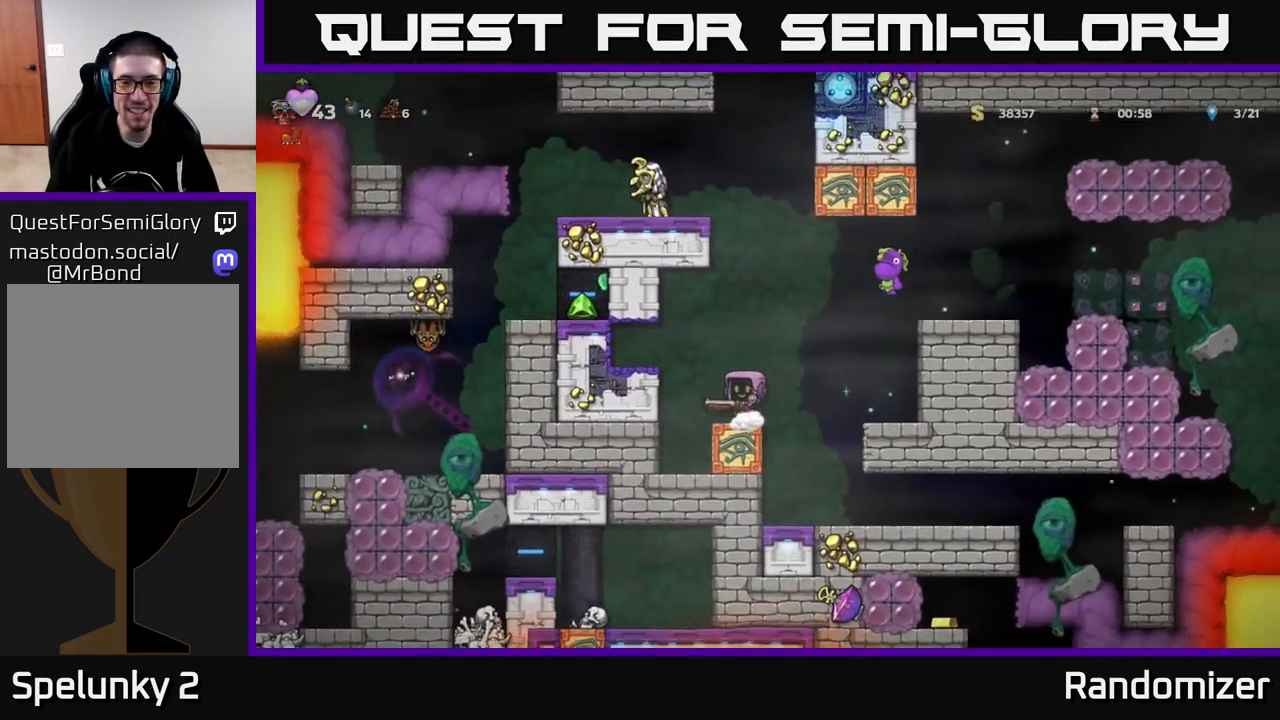
{"buttons": [], "left_stick": "center", "right_stick": "center", "events": []}